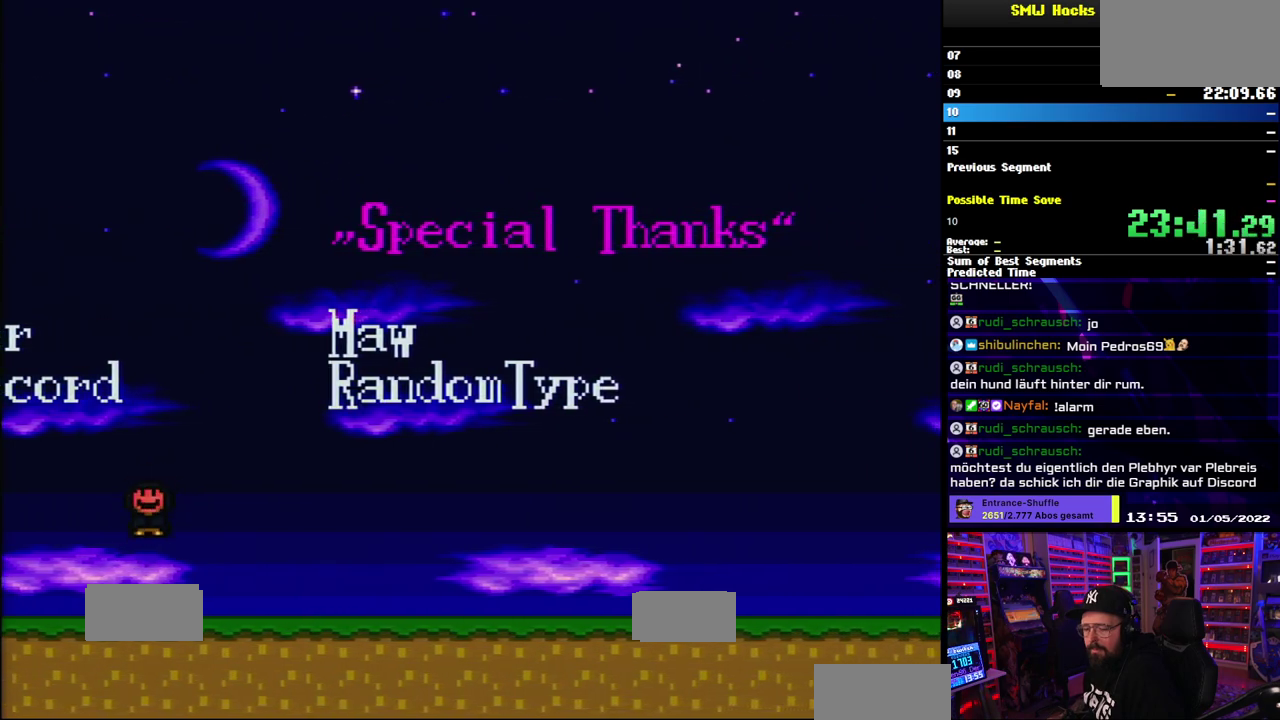
Gameplay with a controller (Nintendo layout); each line is a JSON object with the inputs held at the frame after it. "events" lists button and stick changes between this image and that frame as [ms after this image, input, new state], when the widget could be followed in between. Not read: DPAD_LEFT L3 R3.
{"buttons": ["X"], "events": [[250, "DPAD_RIGHT", "down"], [350, "DPAD_RIGHT", "up"]]}
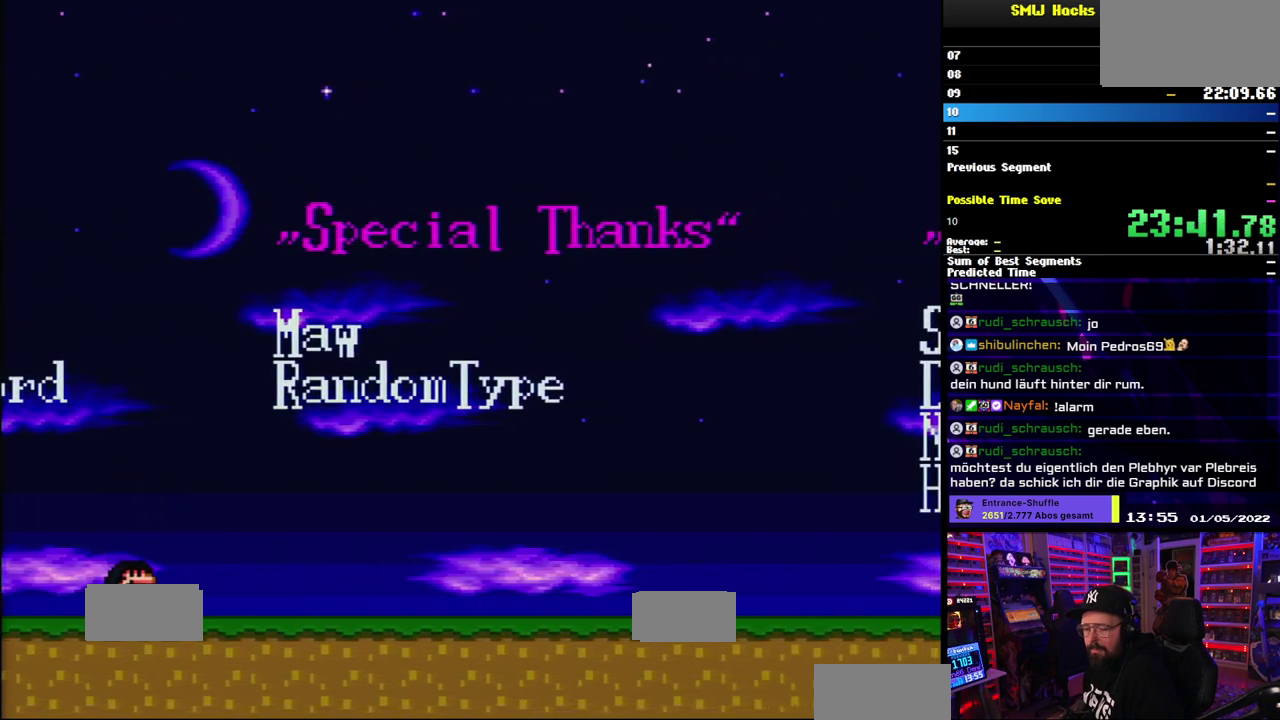
{"buttons": ["X"], "events": [[50, "A", "down"], [133, "A", "up"], [133, "DPAD_RIGHT", "down"], [183, "DPAD_RIGHT", "up"]]}
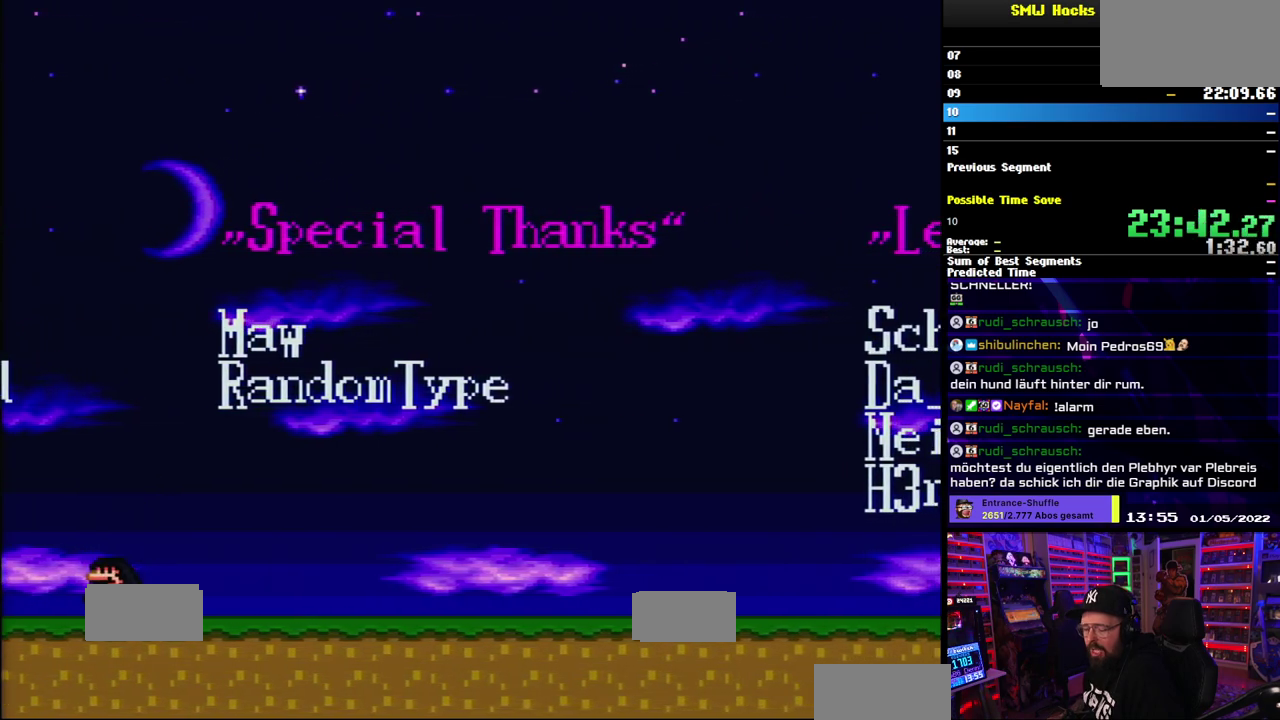
{"buttons": ["X"], "events": [[100, "DPAD_RIGHT", "down"], [133, "A", "down"], [217, "A", "up"], [267, "DPAD_RIGHT", "up"]]}
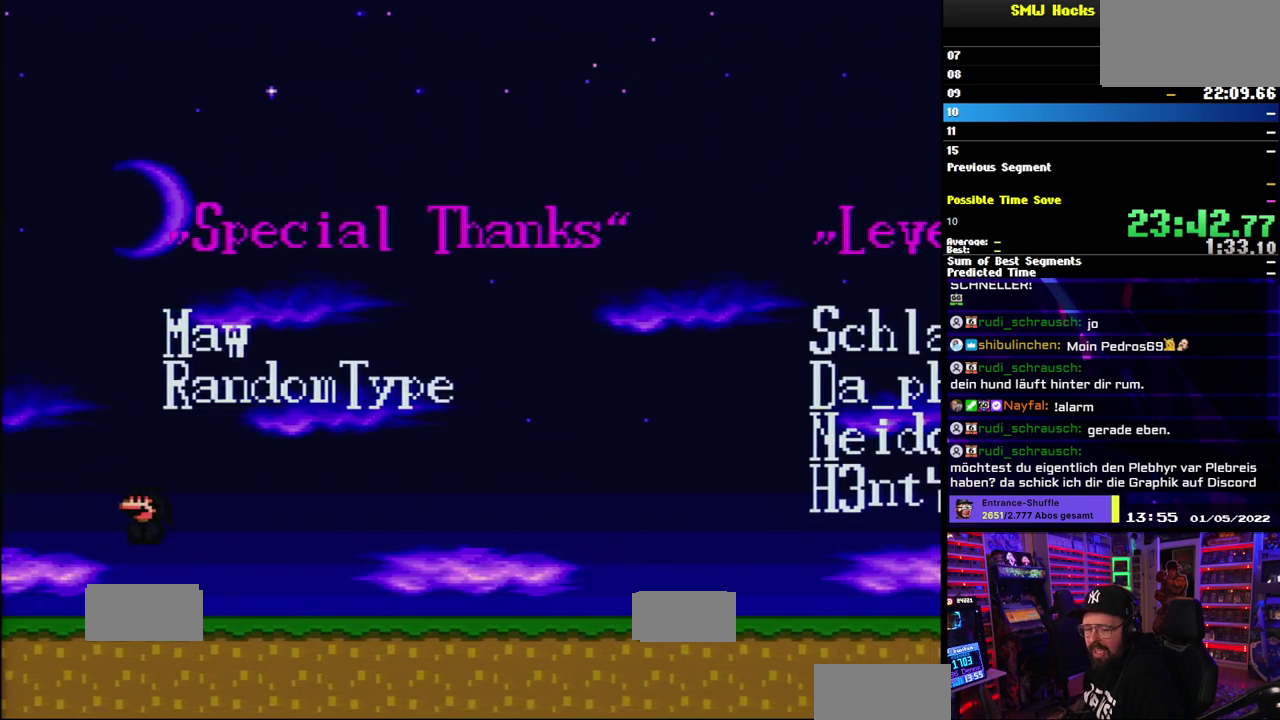
{"buttons": ["A"], "events": [[217, "A", "down"], [217, "DPAD_RIGHT", "down"], [217, "X", "up"], [233, "X", "down"], [283, "A", "up"], [317, "DPAD_RIGHT", "up"], [500, "A", "down"], [500, "X", "up"]]}
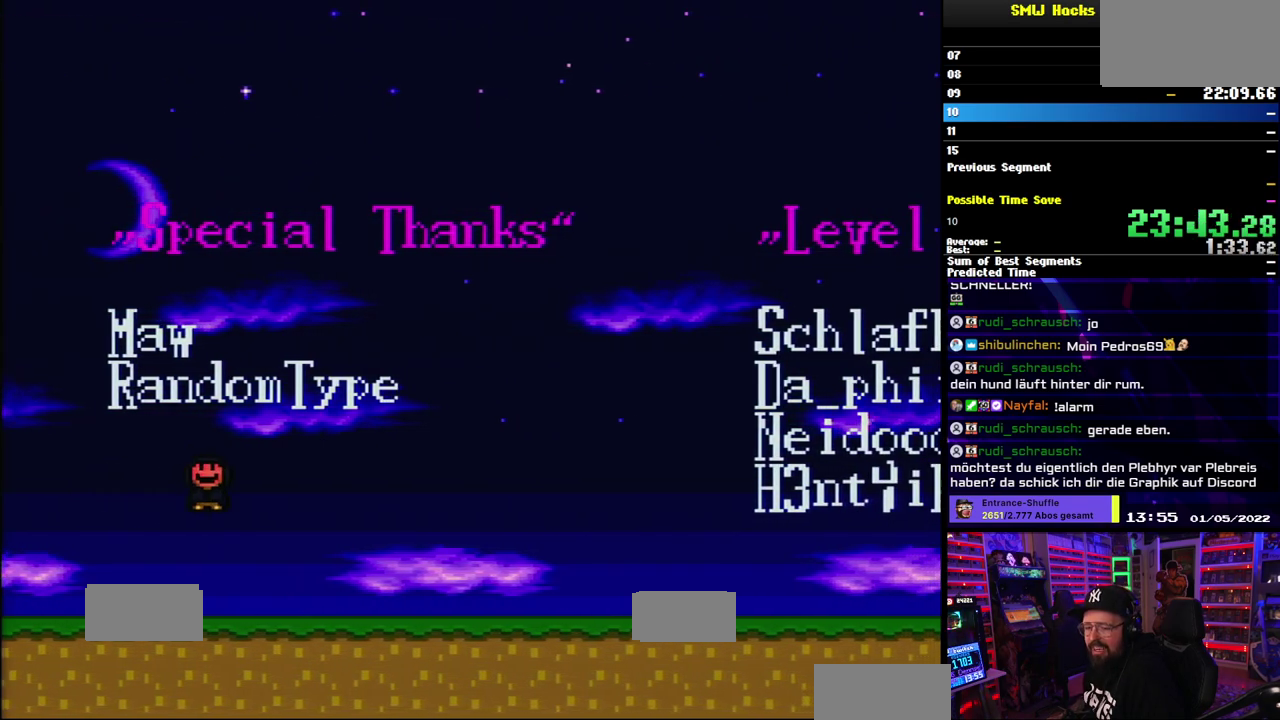
{"buttons": ["X"], "events": [[17, "A", "up"], [17, "X", "down"], [217, "DPAD_RIGHT", "down"], [283, "A", "down"], [367, "A", "up"], [367, "DPAD_RIGHT", "up"]]}
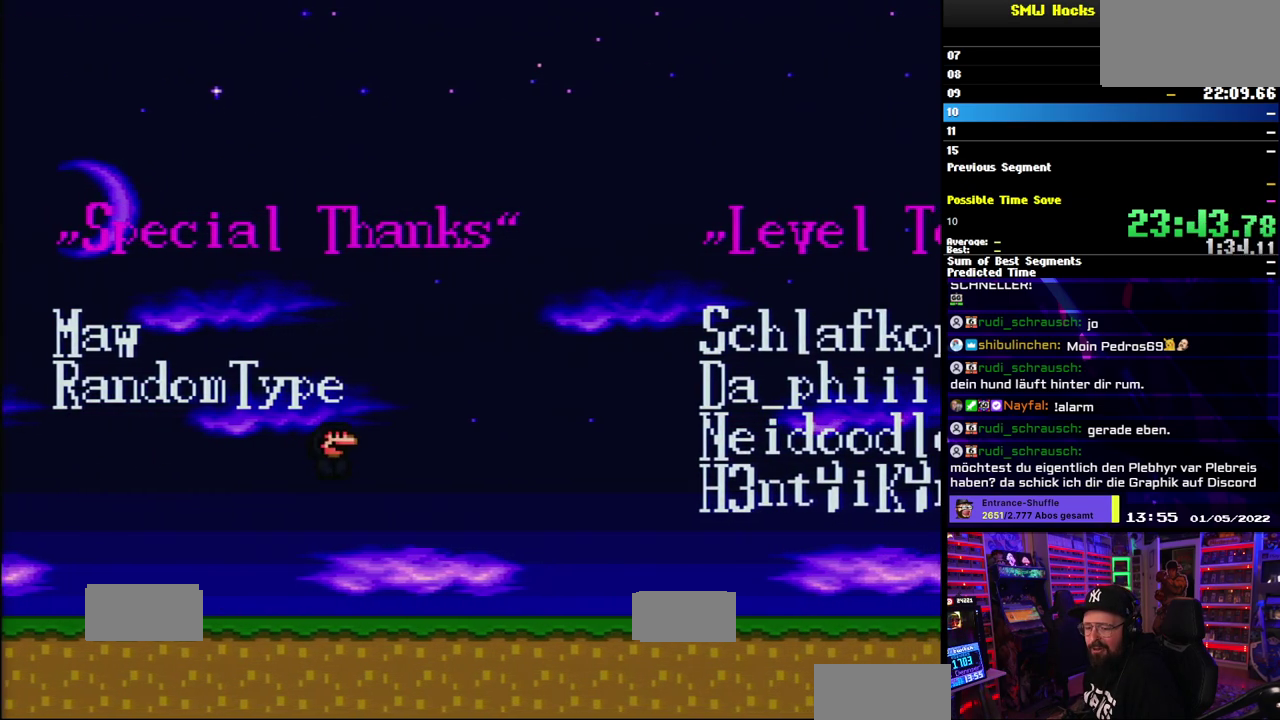
{"buttons": ["X"], "events": [[317, "DPAD_RIGHT", "down"], [367, "A", "down"], [433, "A", "up"], [450, "DPAD_RIGHT", "up"]]}
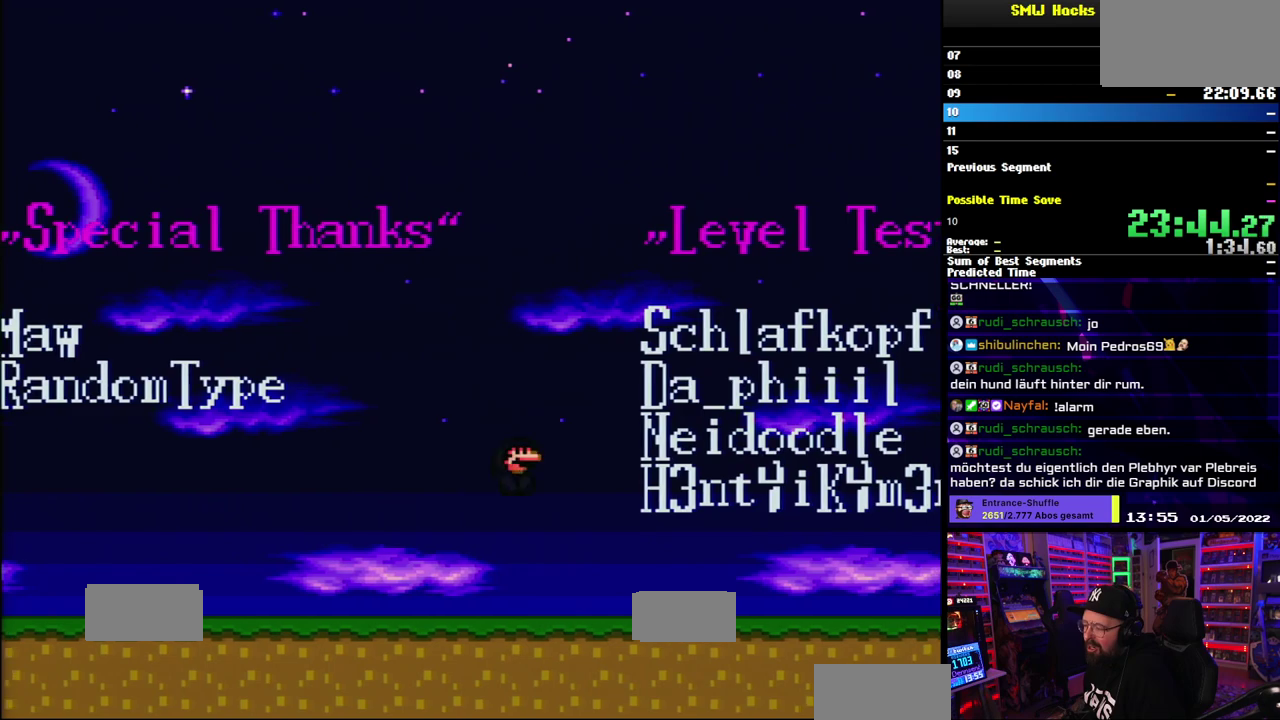
{"buttons": [], "events": [[350, "X", "up"]]}
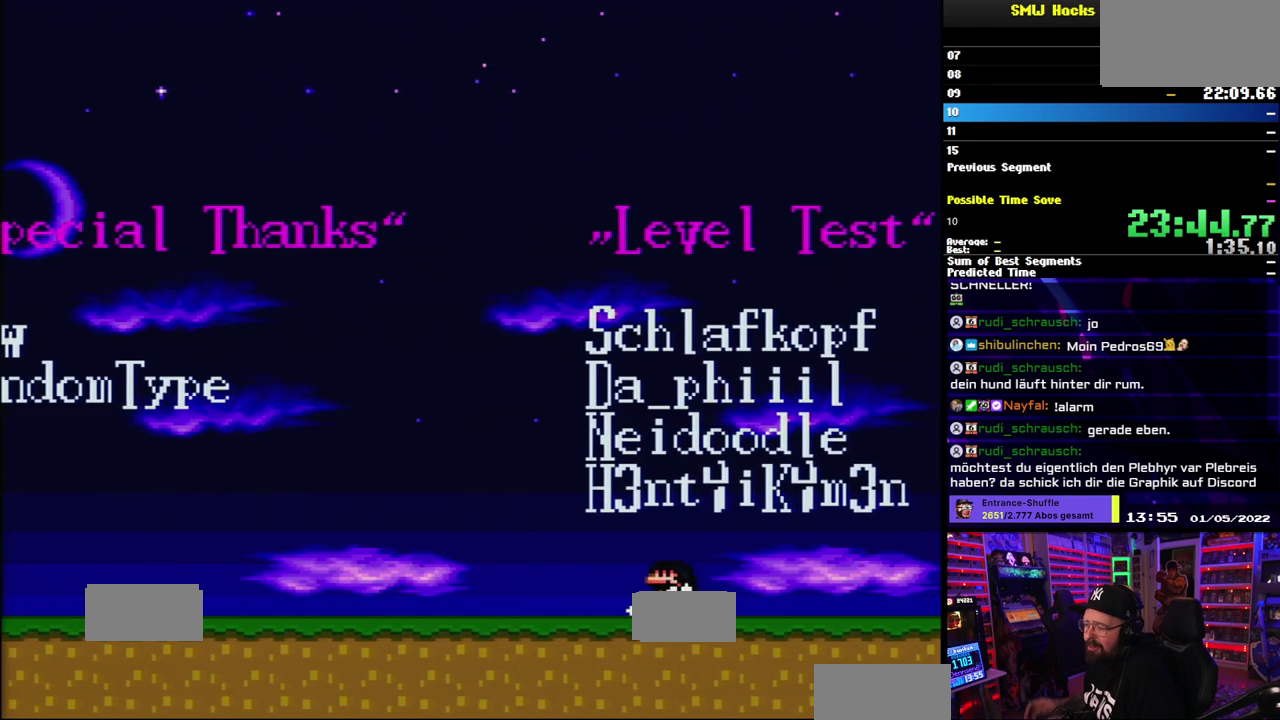
{"buttons": [], "events": []}
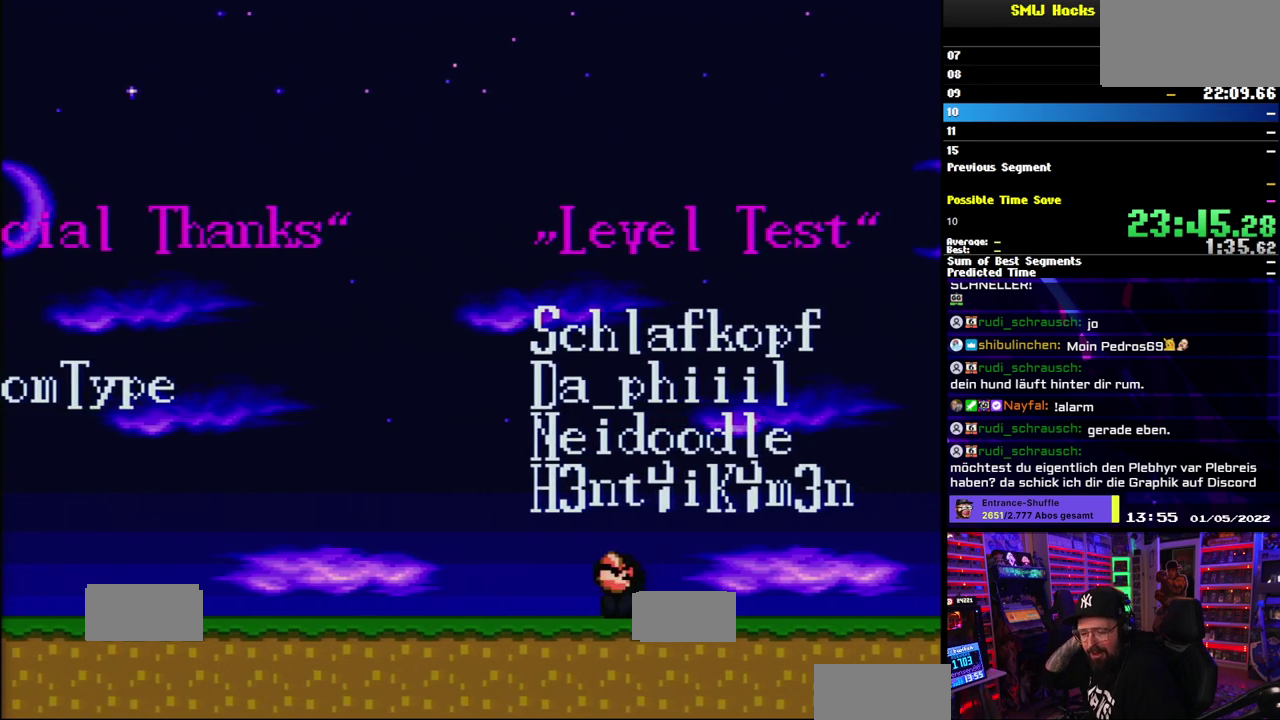
{"buttons": [], "events": []}
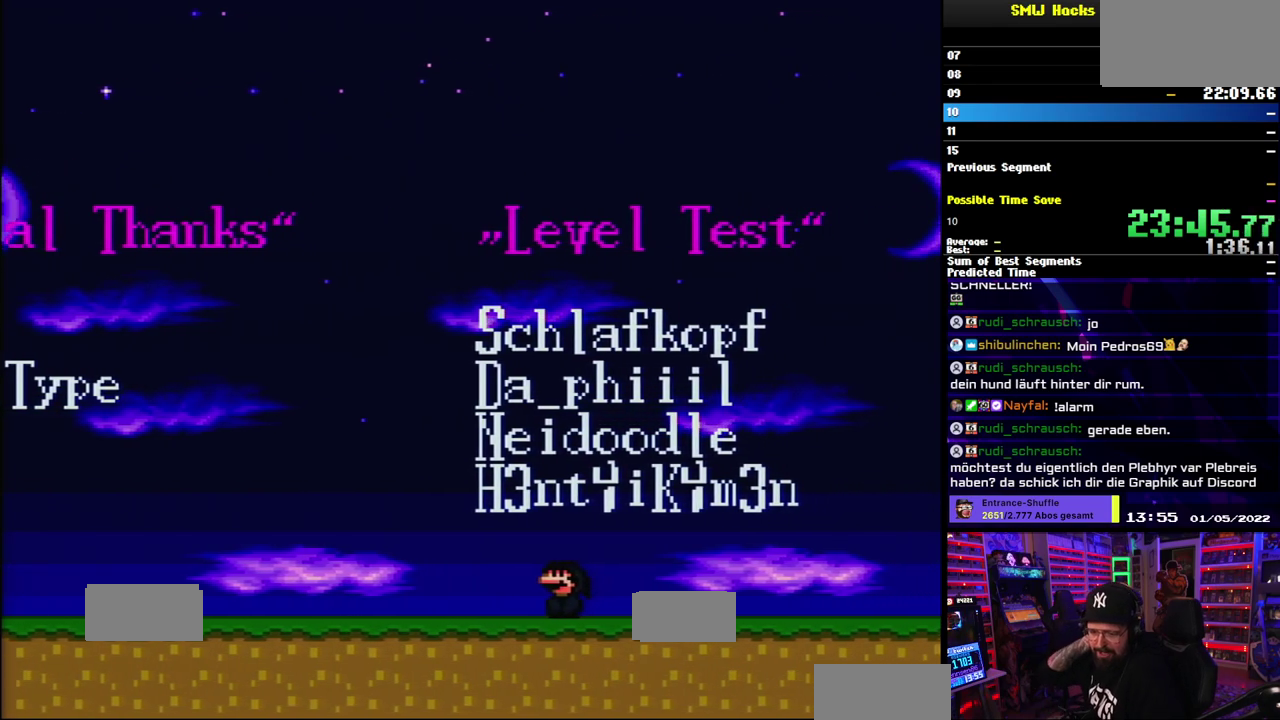
{"buttons": [], "events": []}
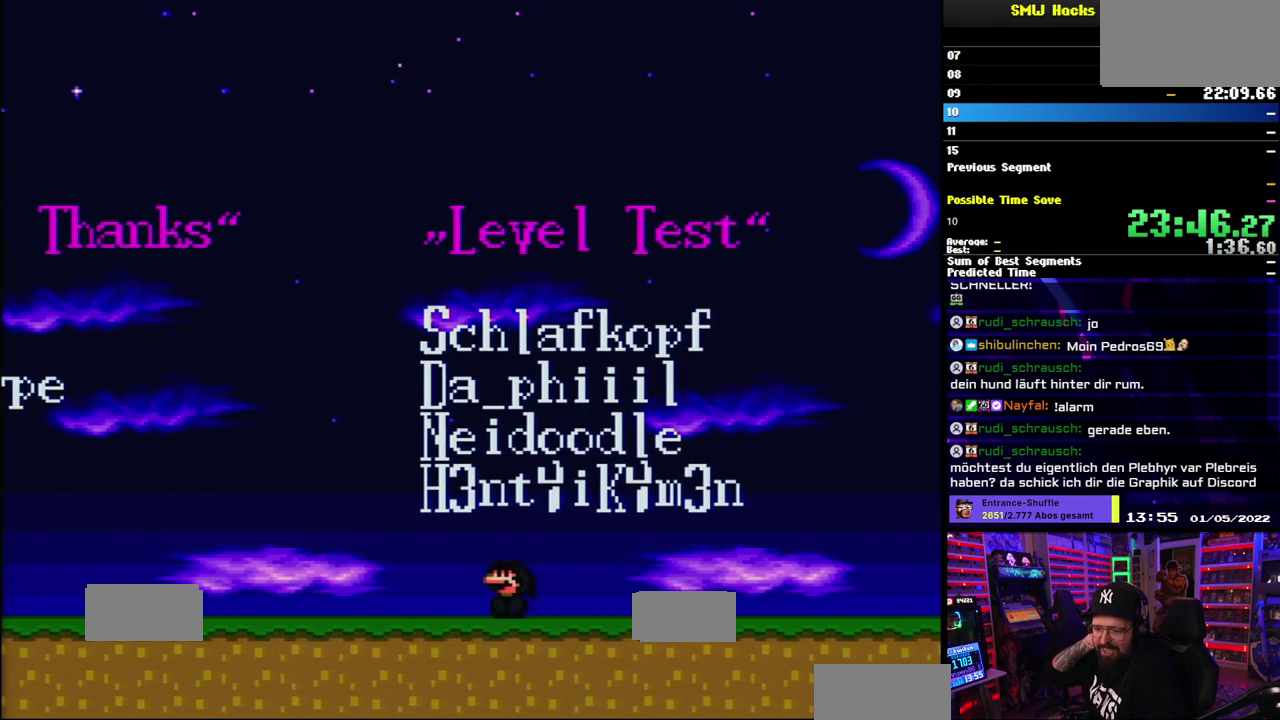
{"buttons": [], "events": []}
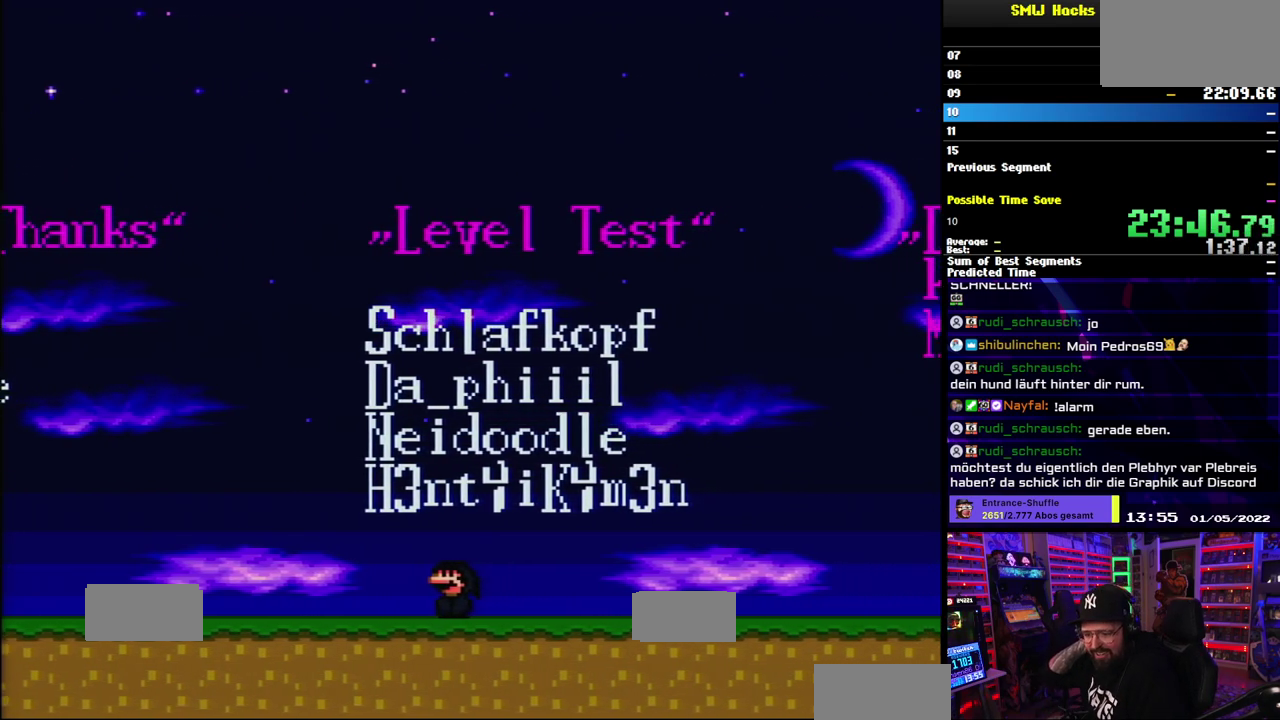
{"buttons": [], "events": []}
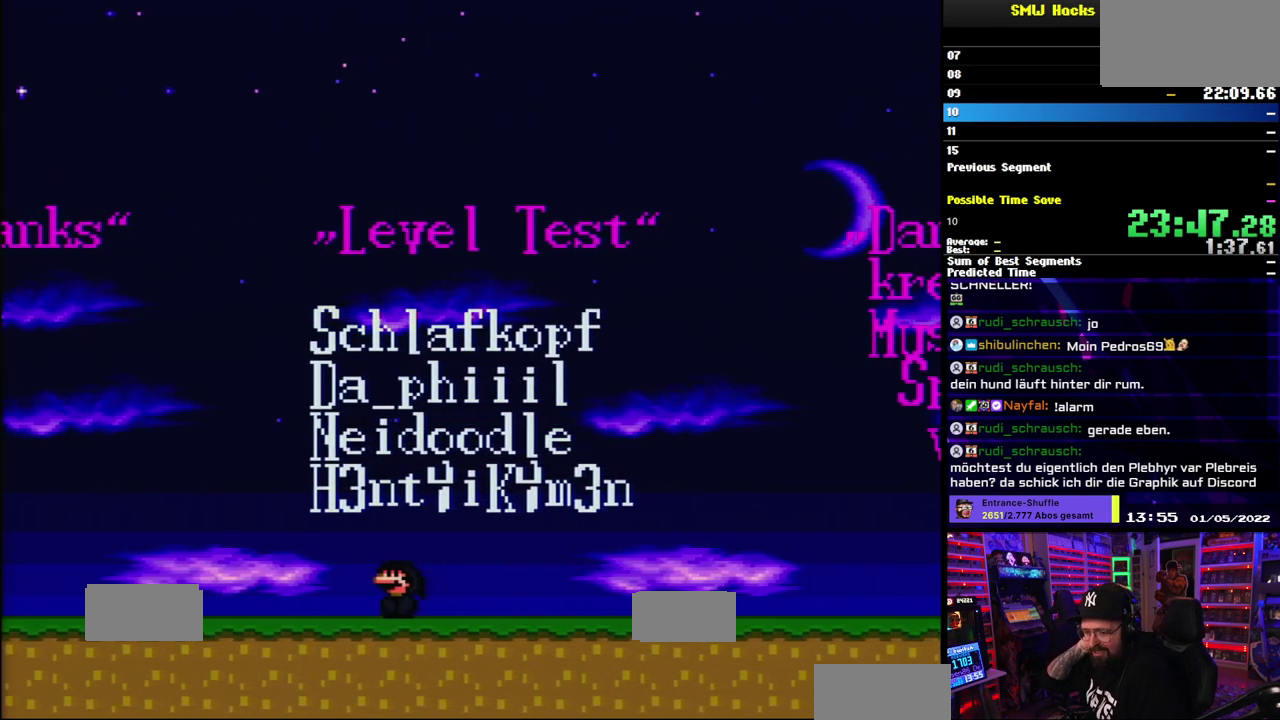
{"buttons": [], "events": [[250, "DPAD_RIGHT", "down"], [467, "DPAD_RIGHT", "up"]]}
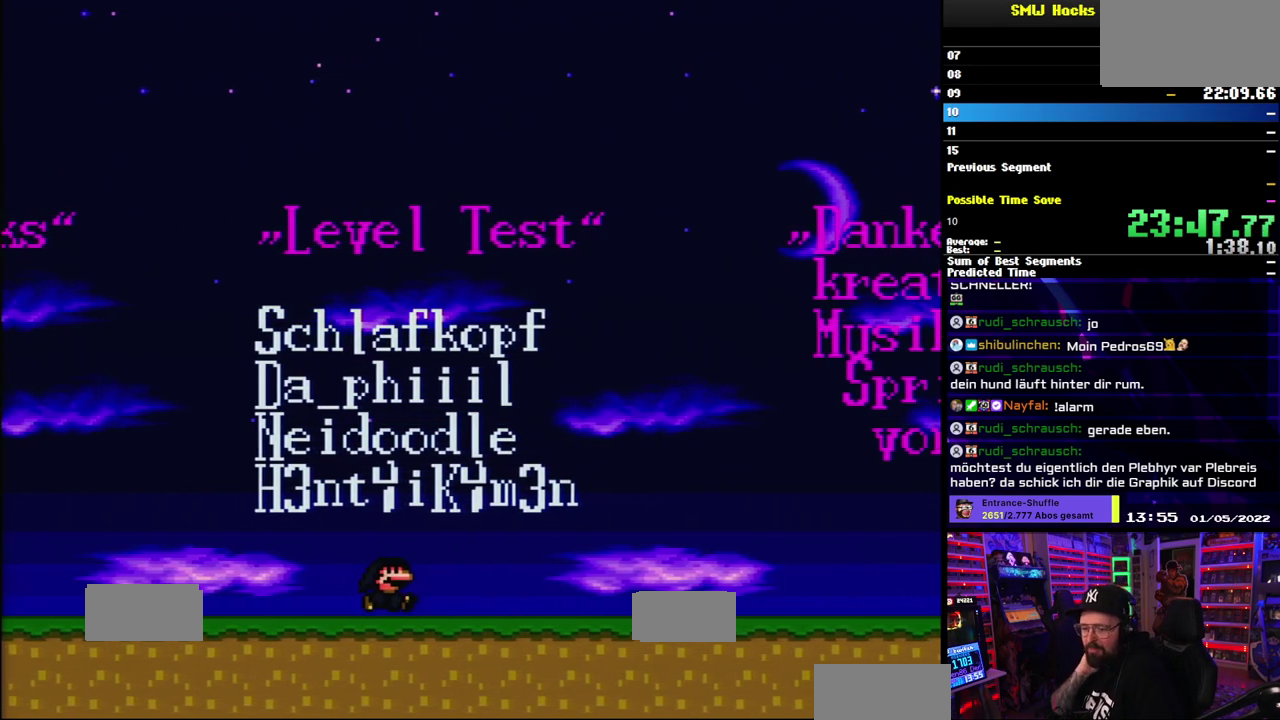
{"buttons": [], "events": [[333, "DPAD_RIGHT", "down"], [450, "DPAD_RIGHT", "up"]]}
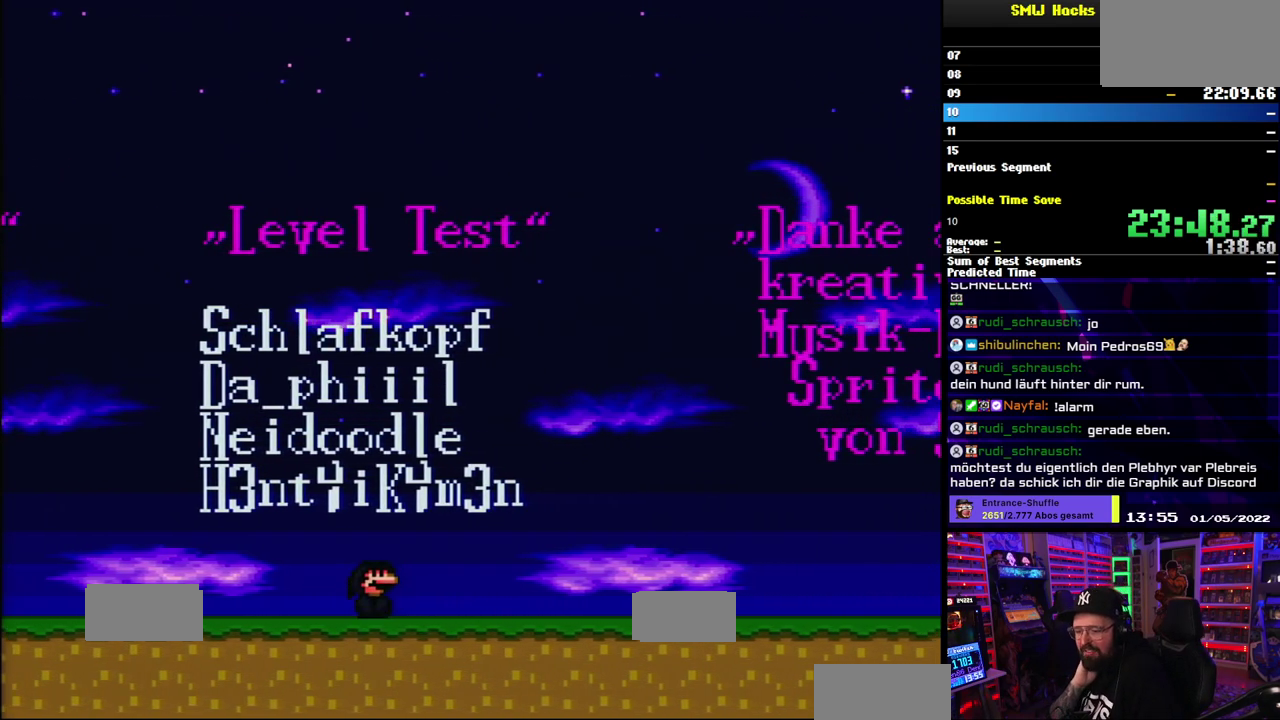
{"buttons": ["DPAD_RIGHT"], "events": [[367, "DPAD_RIGHT", "down"]]}
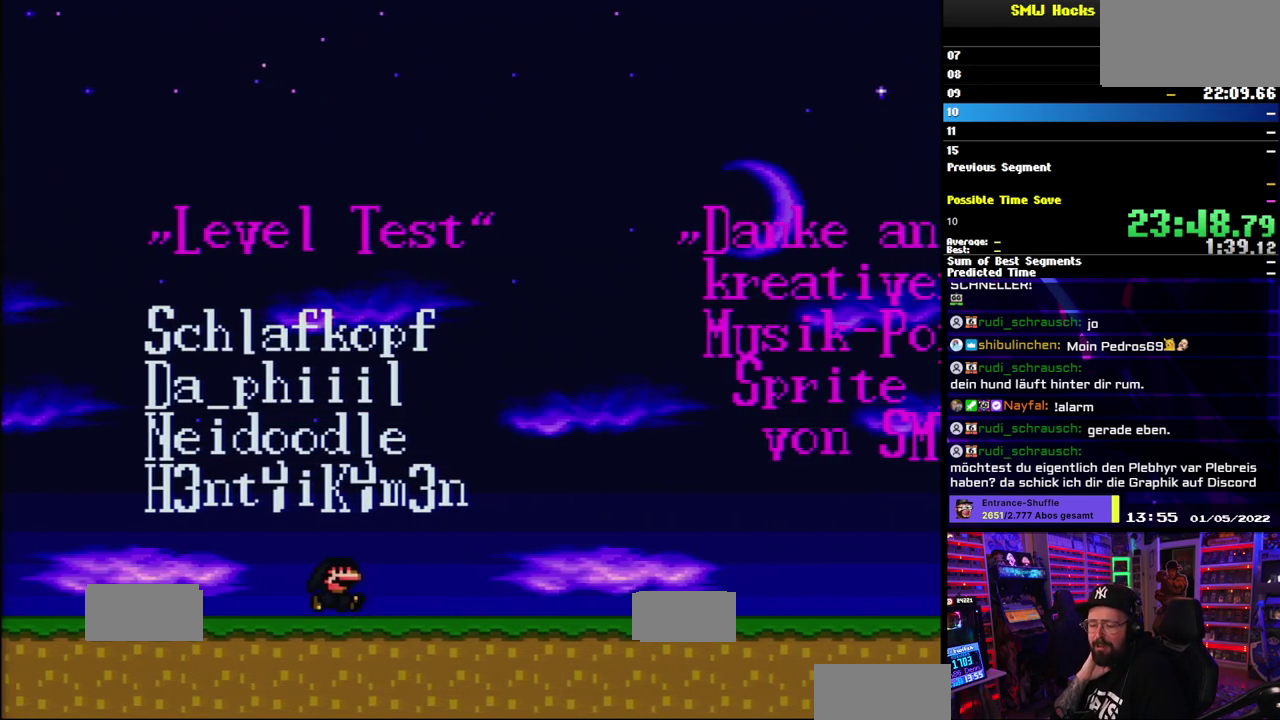
{"buttons": [], "events": [[317, "DPAD_RIGHT", "up"]]}
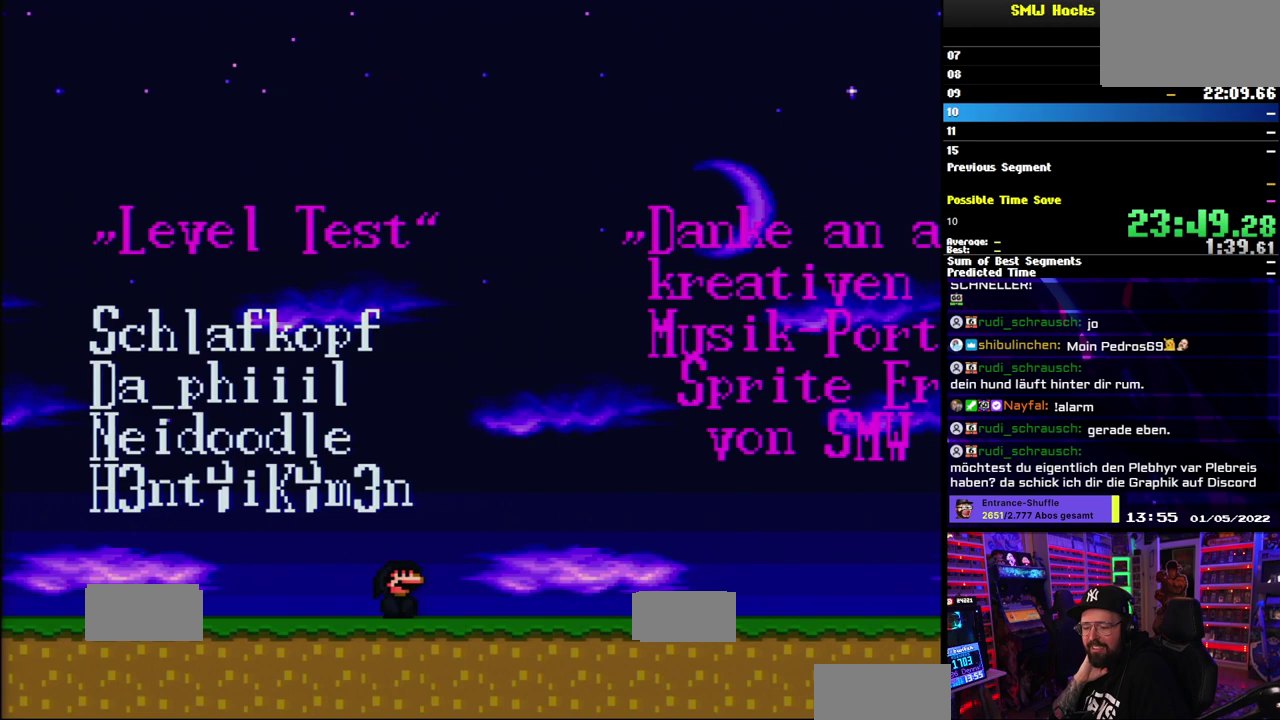
{"buttons": [], "events": []}
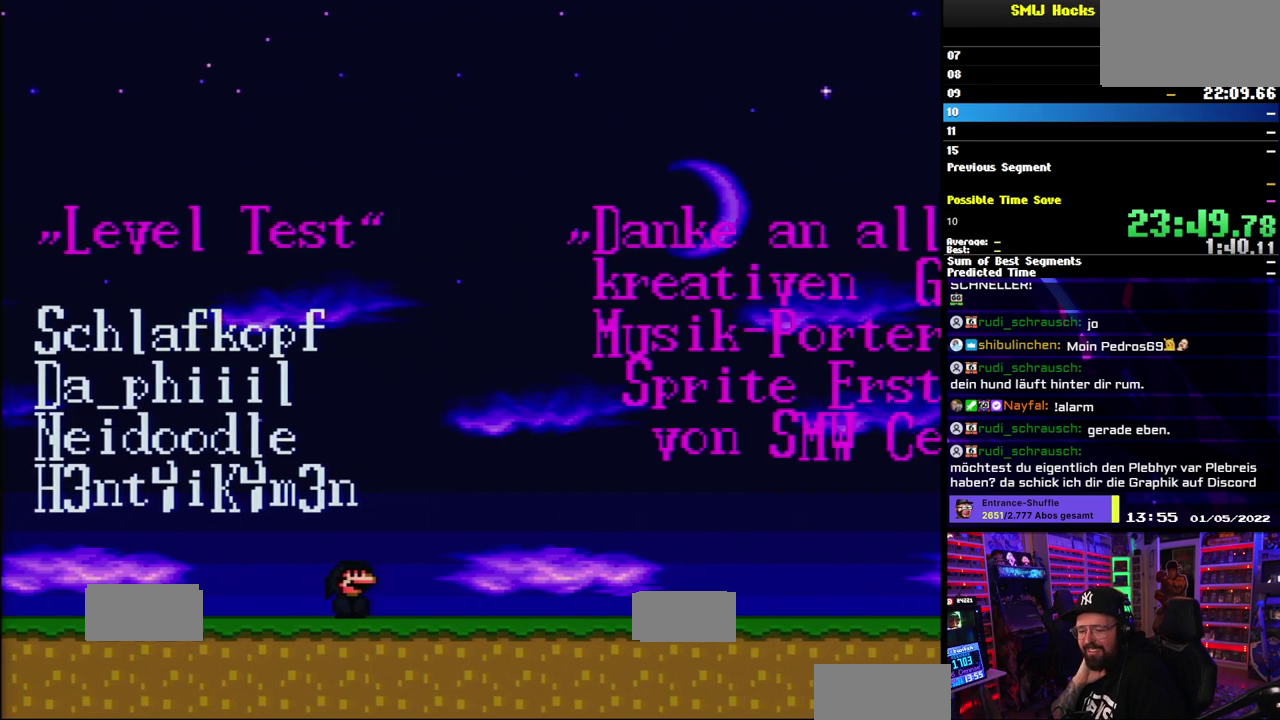
{"buttons": ["DPAD_RIGHT"], "events": [[67, "DPAD_RIGHT", "down"]]}
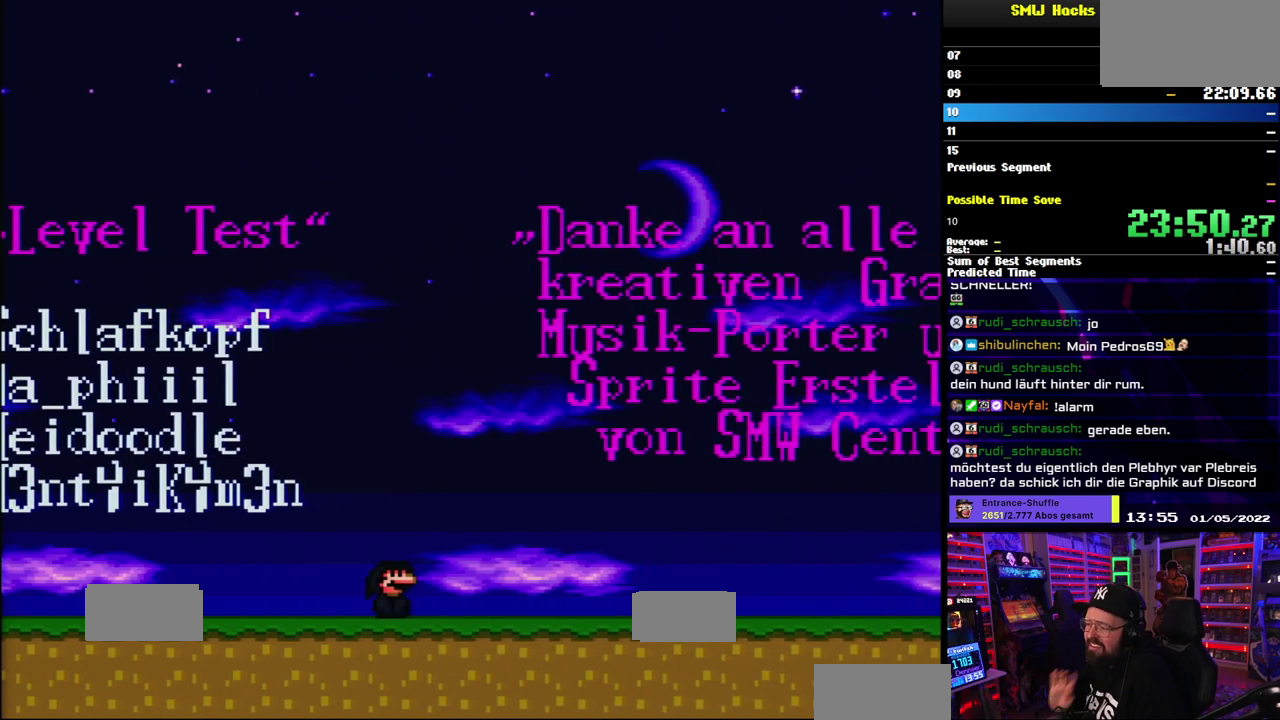
{"buttons": ["X", "DPAD_RIGHT"], "events": [[433, "X", "down"]]}
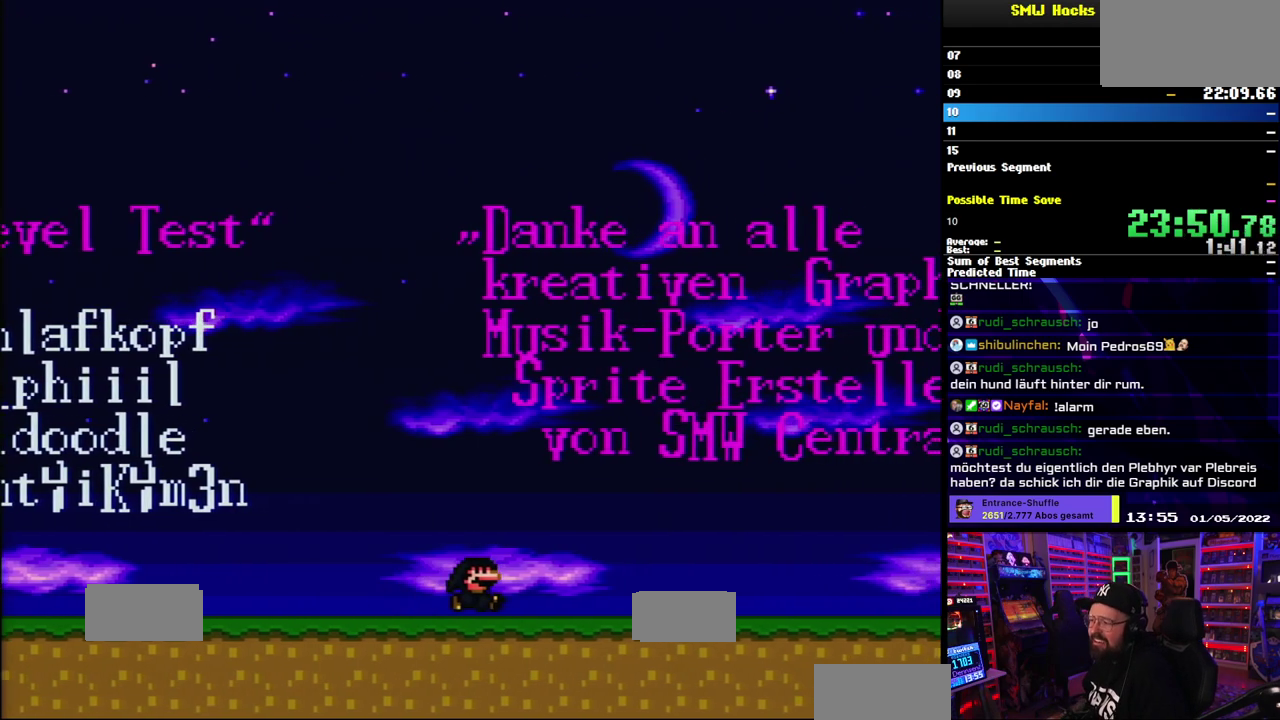
{"buttons": ["X"], "events": [[367, "DPAD_RIGHT", "up"]]}
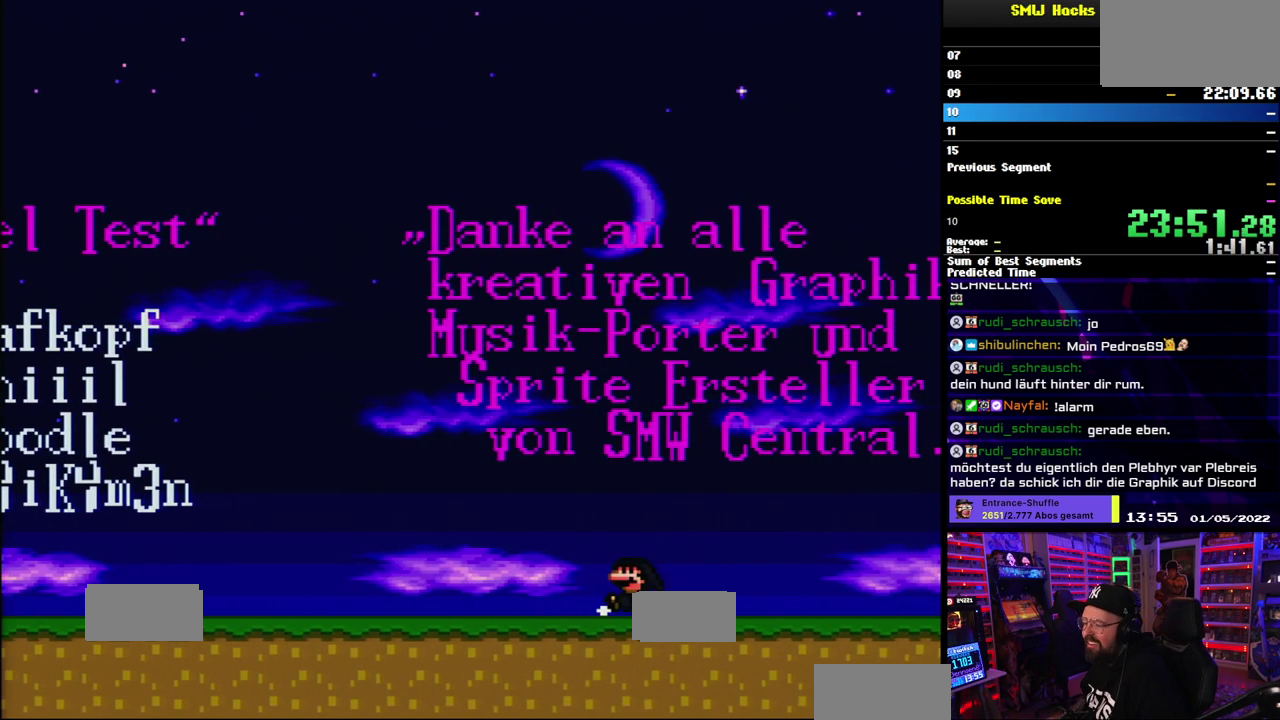
{"buttons": [], "events": [[17, "X", "up"]]}
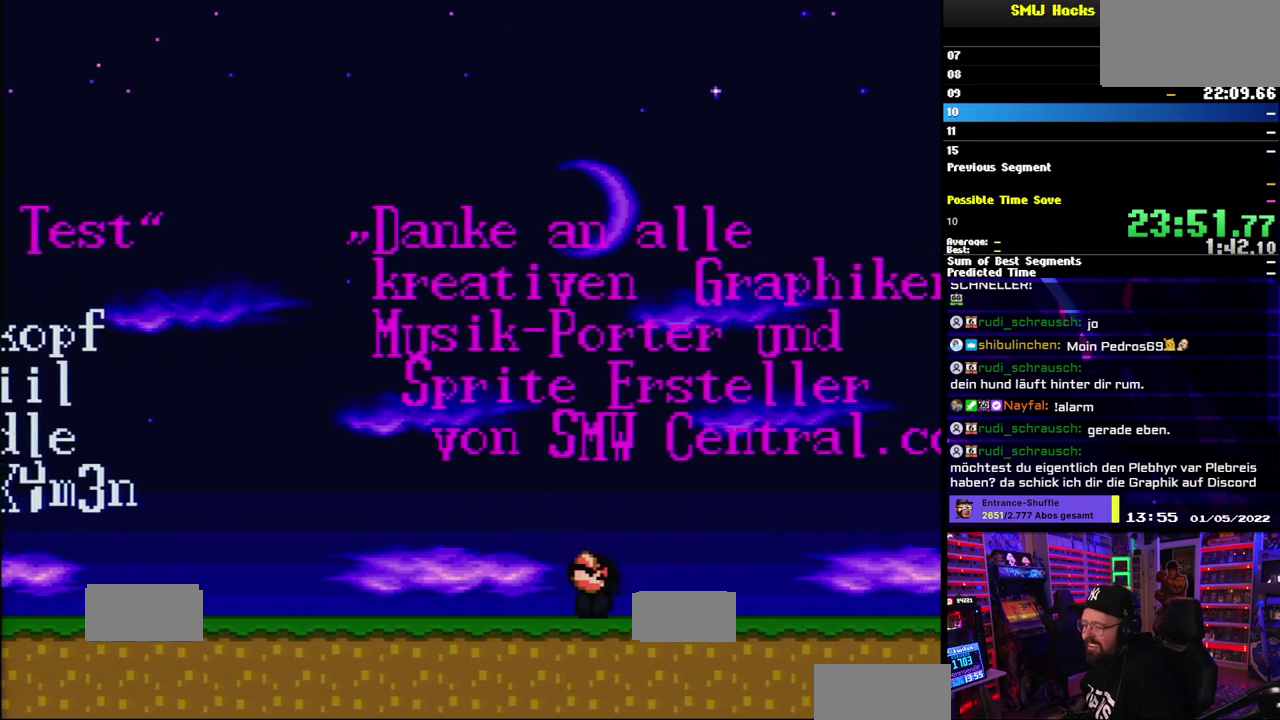
{"buttons": [], "events": []}
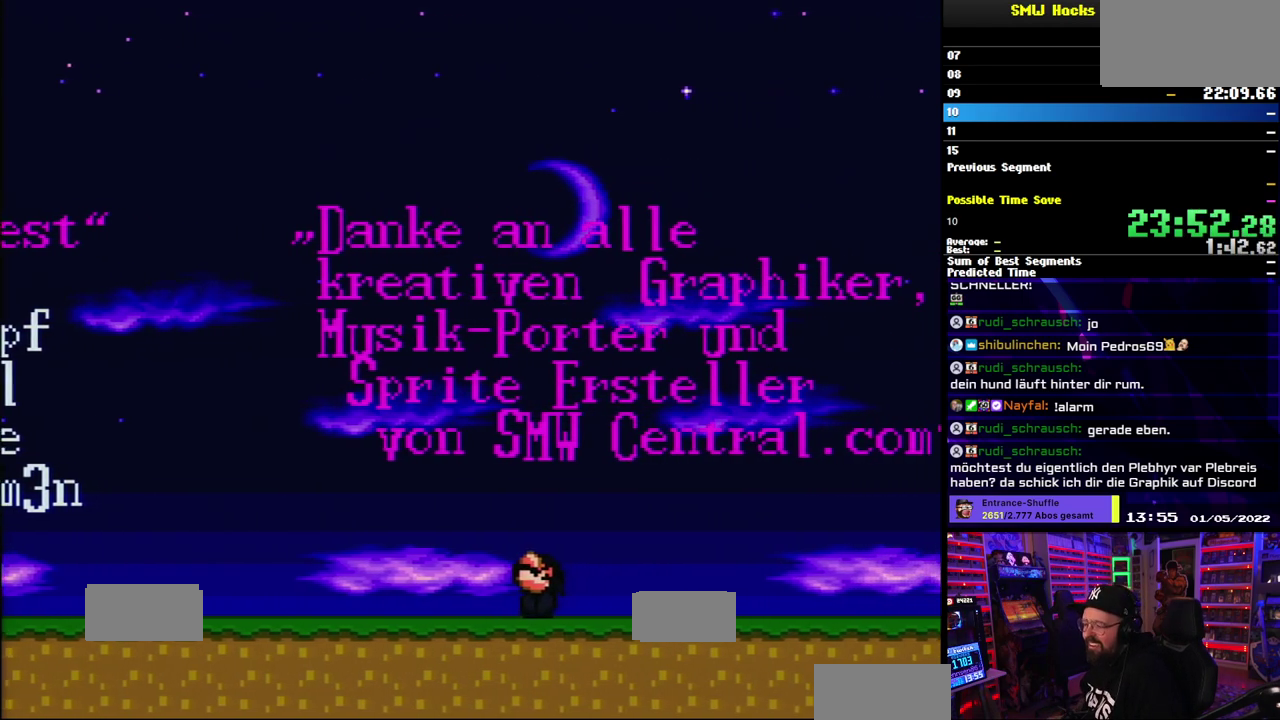
{"buttons": [], "events": []}
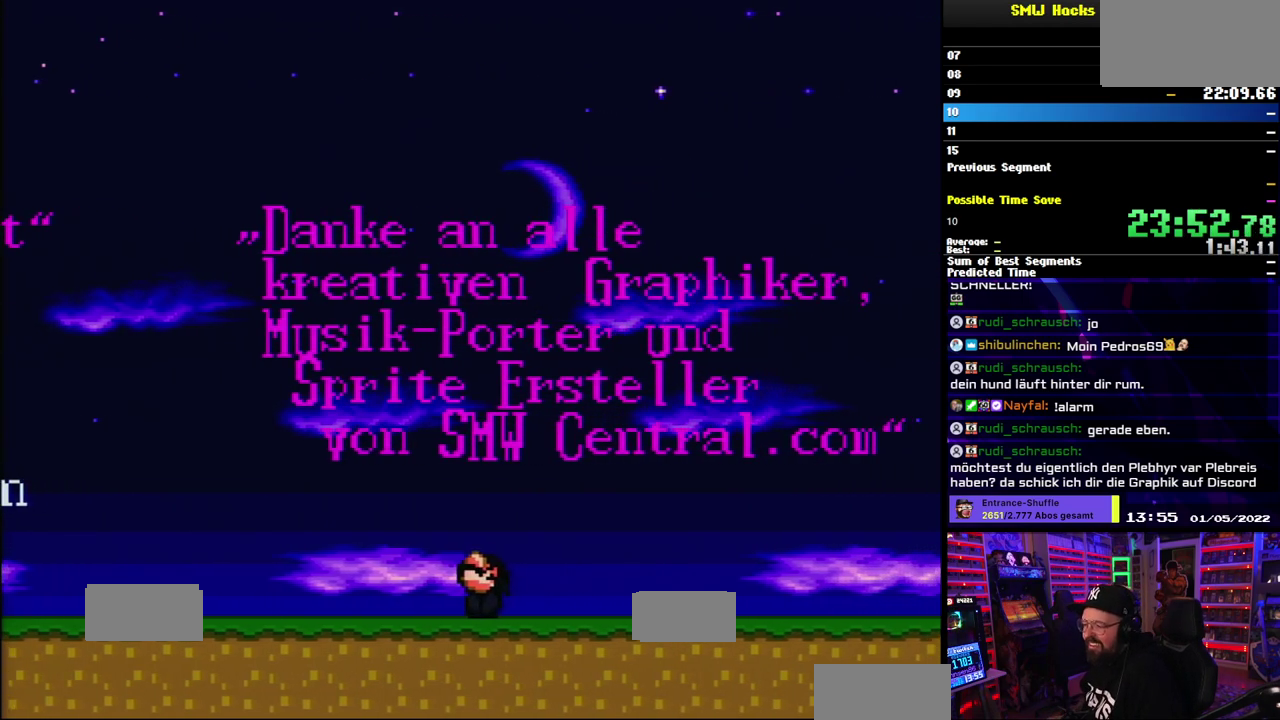
{"buttons": [], "events": []}
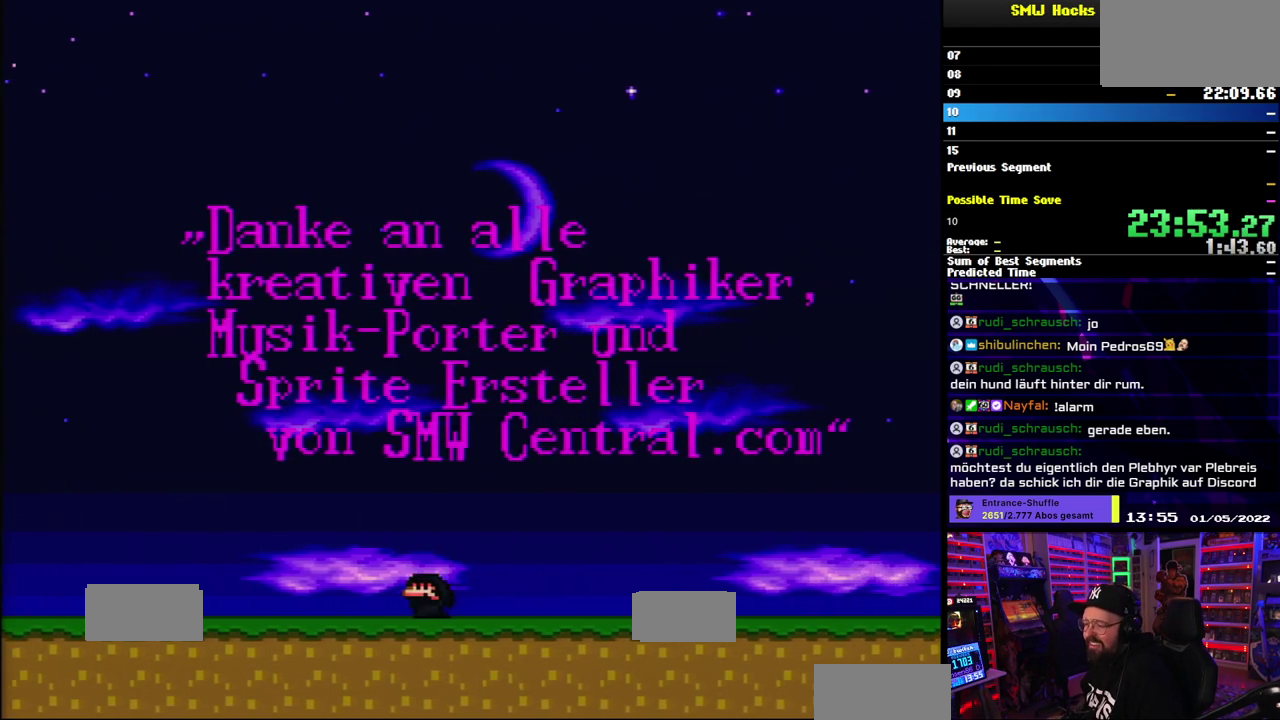
{"buttons": [], "events": []}
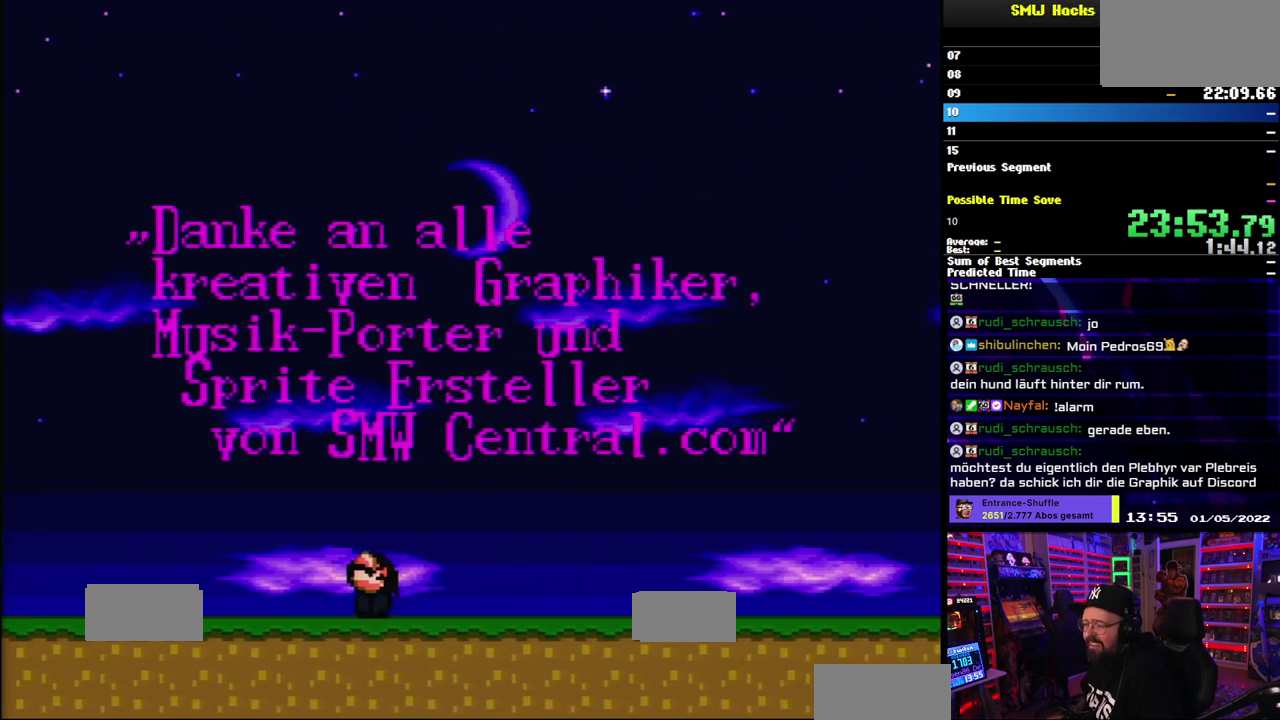
{"buttons": [], "events": []}